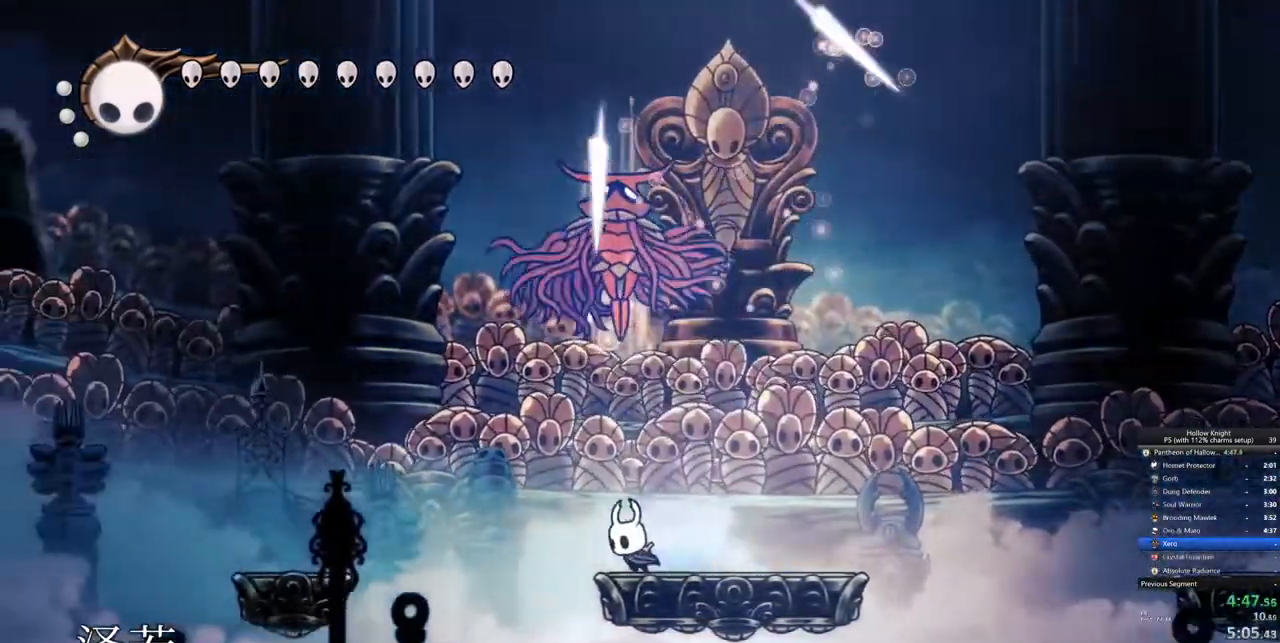
Gameplay with keyboard; each line is a JSON object with the keys held at the frame after it. "events" lists presses ("down") and releases ("up") of "cdash", "dash", "dnail", "down", "heal", "inv", "jump", "left", "nail", "right", "spell" and "up" between this image and that frame as [ms after this image, input, new state], when the widget could be followed in between. No other keys are recorded. Mouse input is not recorded. Key names are as the overlay labels them; some are game actions (e.g. jump) rather than physical keys.
{"keys": ["jump", "left", "nail", "right"], "events": [[183, "jump", "down"], [467, "nail", "down"], [467, "right", "down"]]}
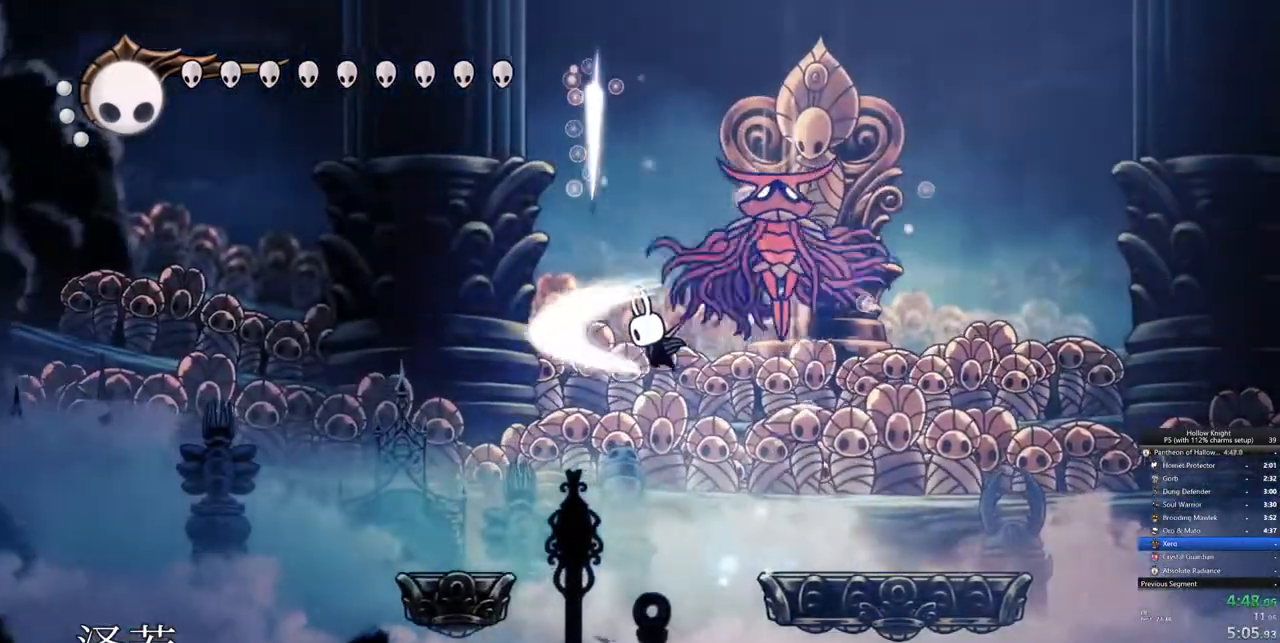
{"keys": ["jump", "nail", "right"], "events": [[17, "left", "up"], [150, "jump", "up"], [150, "nail", "up"], [333, "jump", "down"], [333, "nail", "down"]]}
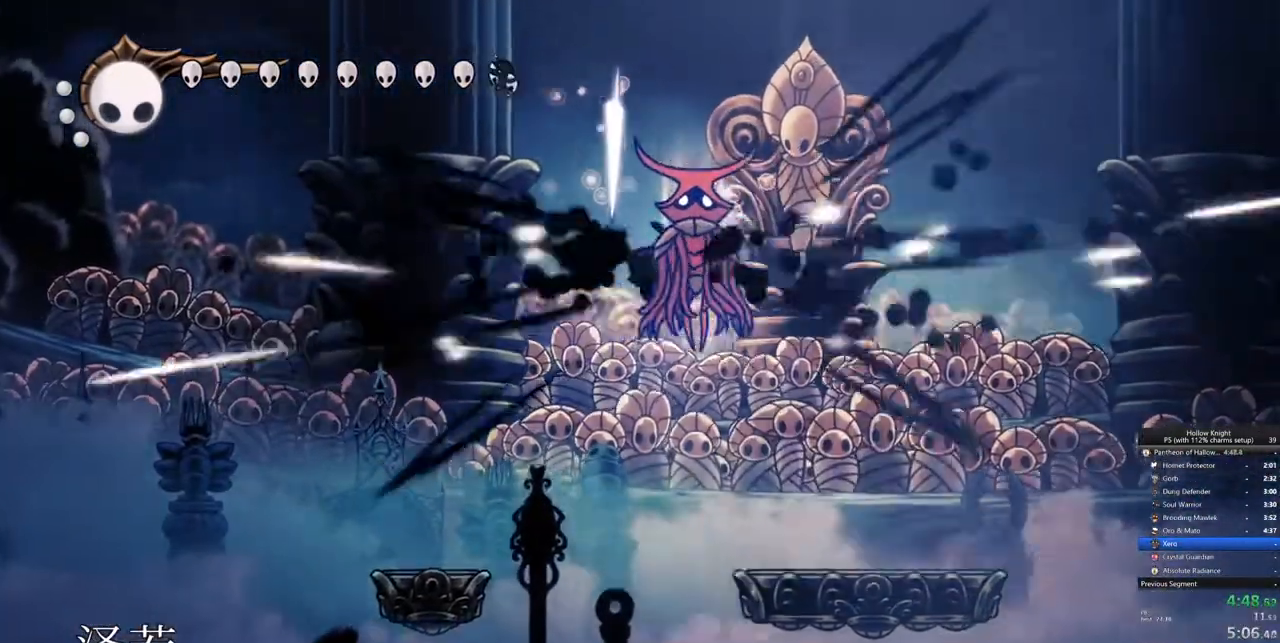
{"keys": ["nail", "right"], "events": [[33, "nail", "up"], [67, "jump", "up"], [217, "nail", "down"], [350, "nail", "up"], [450, "nail", "down"]]}
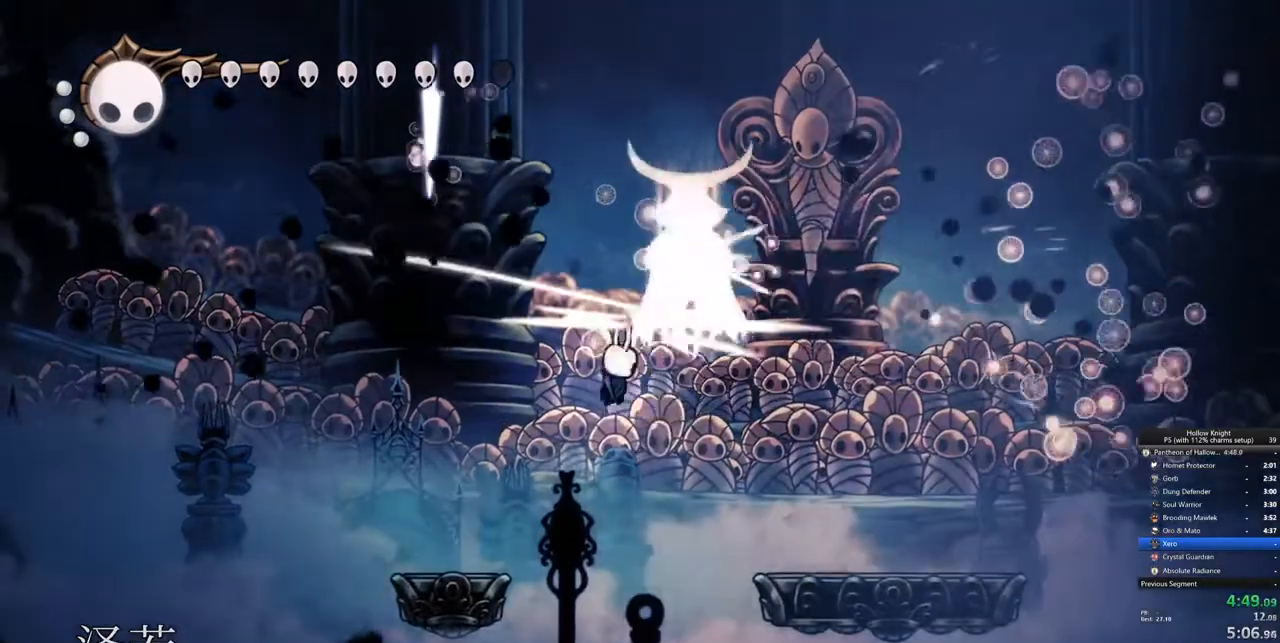
{"keys": ["right"], "events": [[133, "nail", "up"], [183, "dash", "down"], [417, "dash", "up"]]}
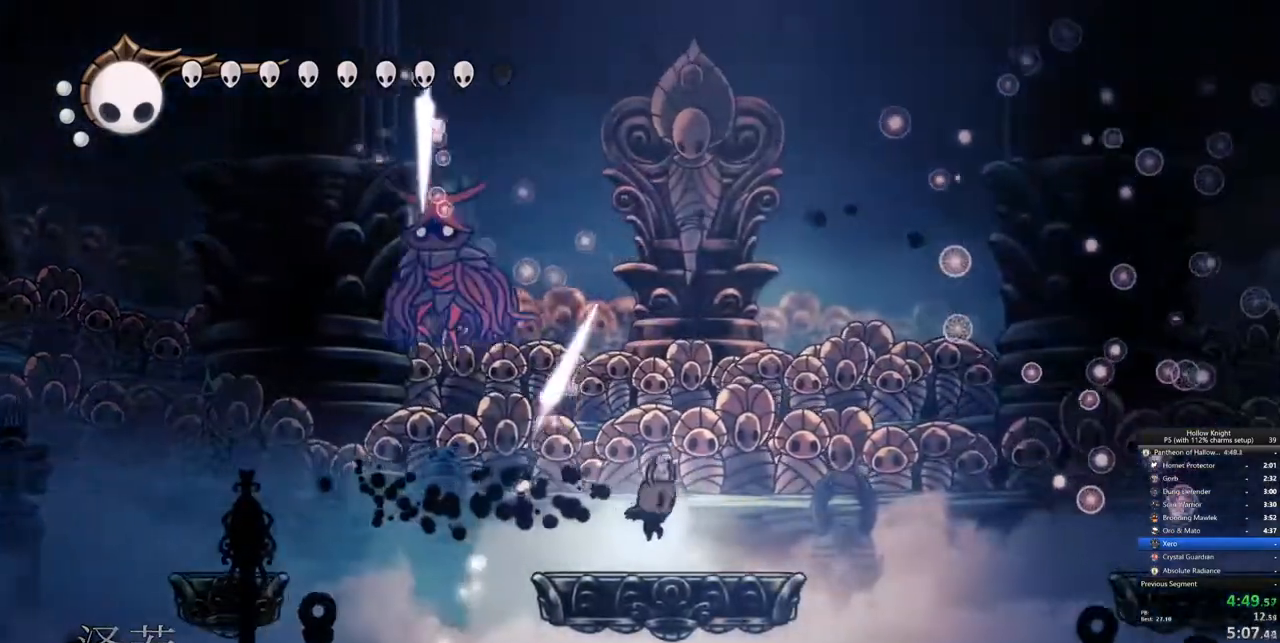
{"keys": ["jump", "left"], "events": [[50, "right", "up"], [100, "left", "down"], [283, "jump", "down"]]}
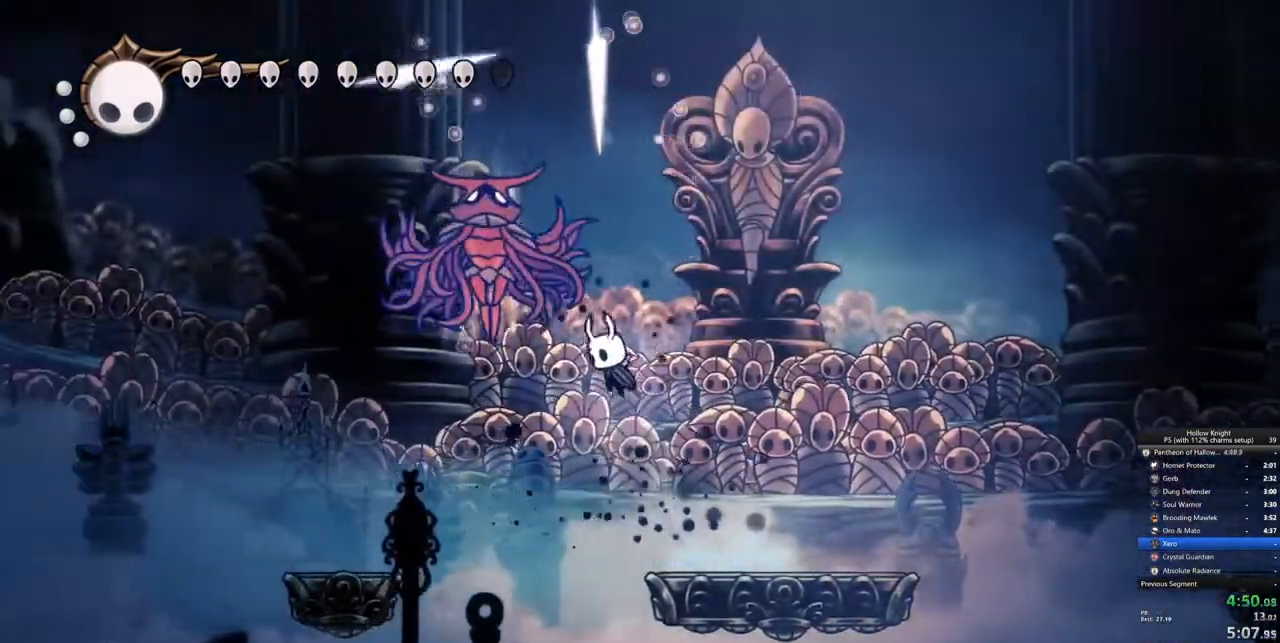
{"keys": ["left"]}
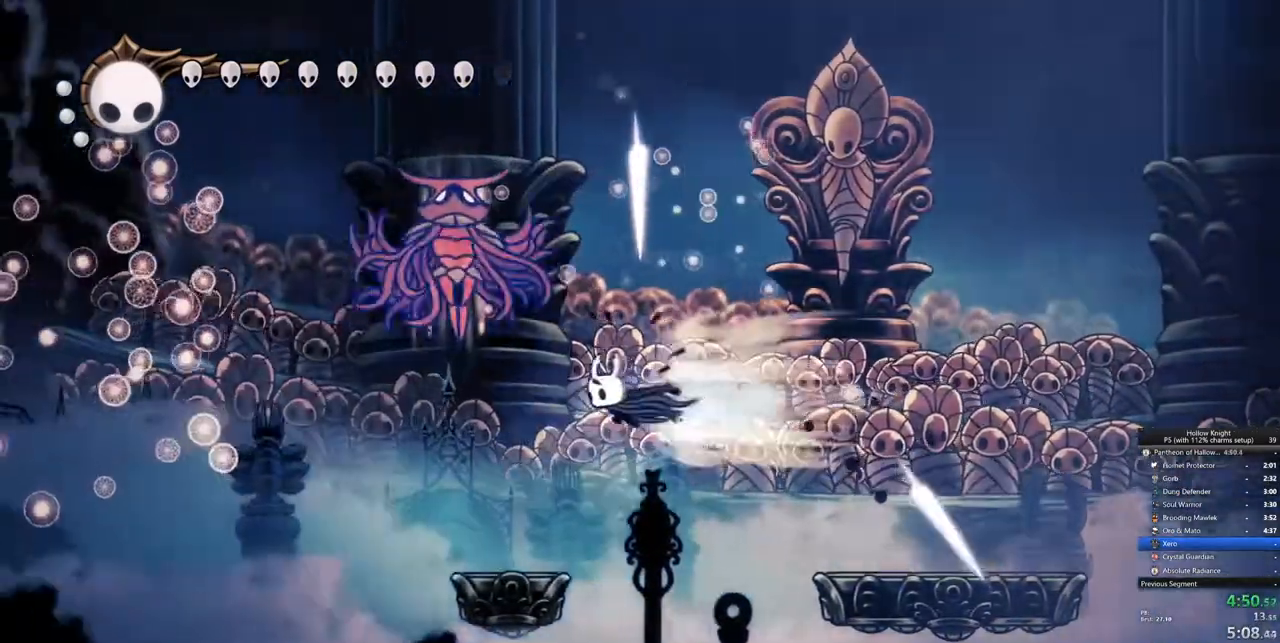
{"keys": []}
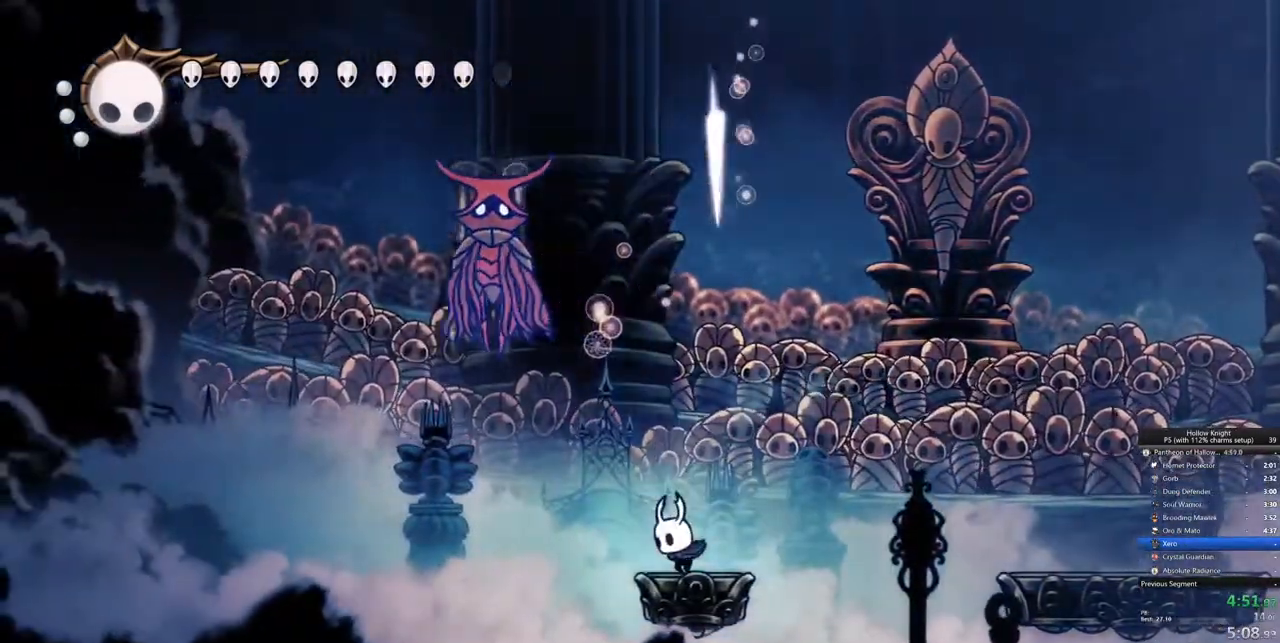
{"keys": ["right"], "events": [[483, "right", "down"]]}
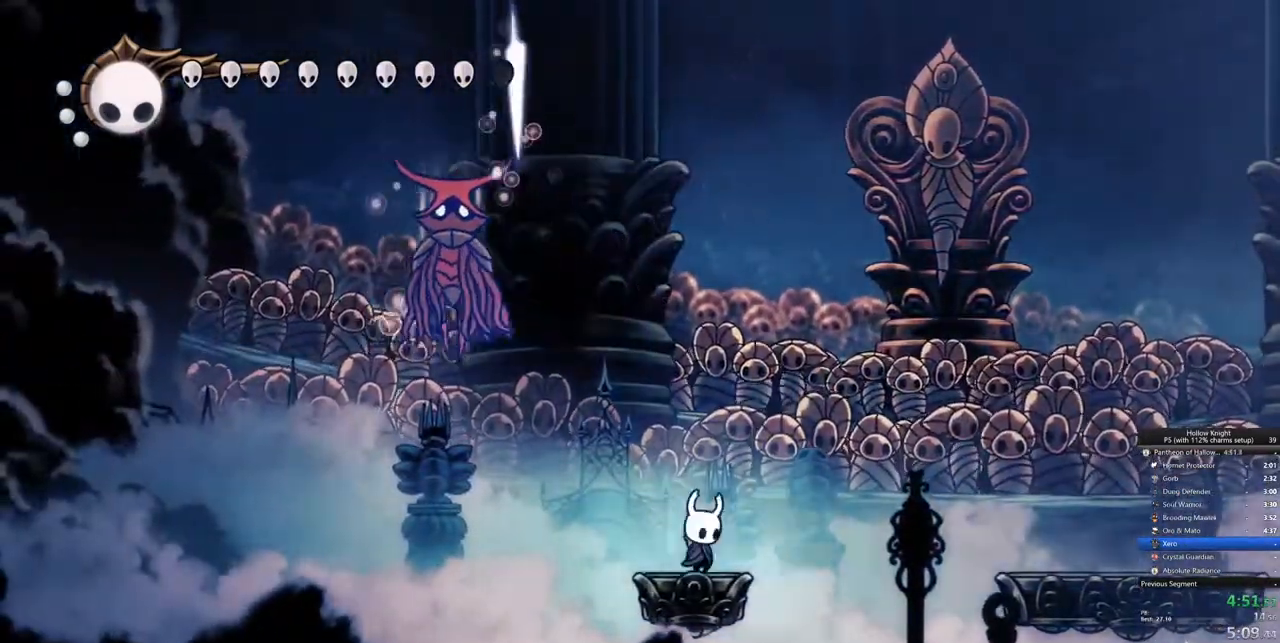
{"keys": [], "events": [[67, "right", "up"], [167, "jump", "down"], [167, "left", "down"], [317, "nail", "down"], [400, "left", "up"], [450, "jump", "up"], [500, "nail", "up"]]}
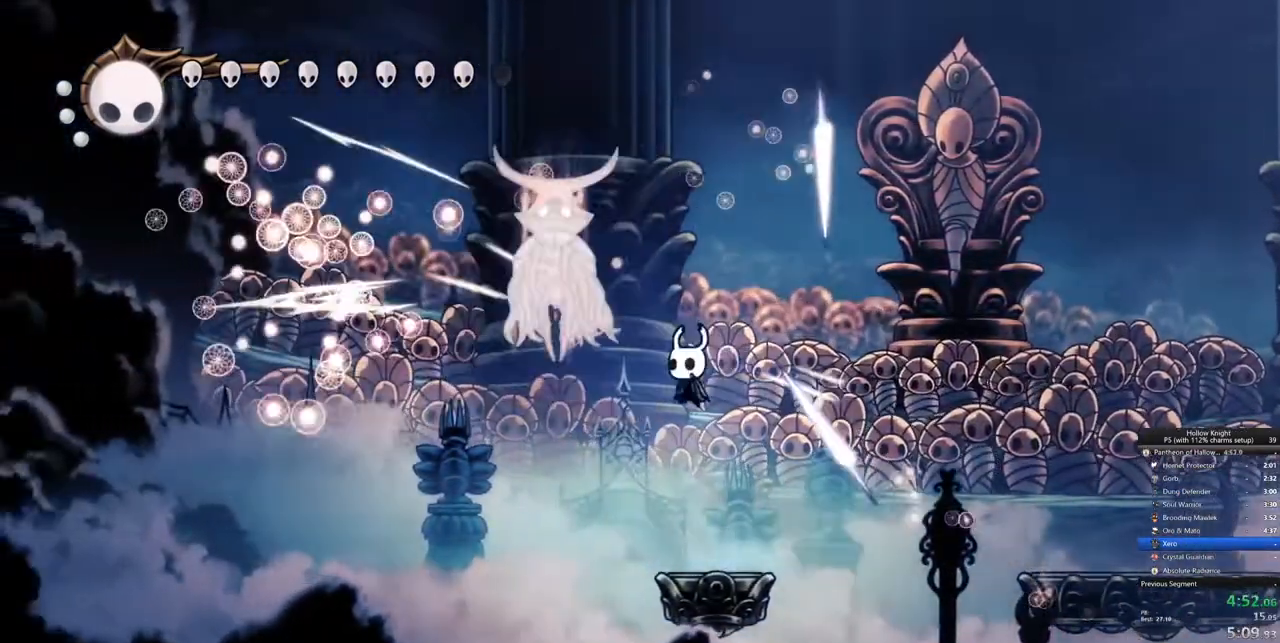
{"keys": ["jump", "left", "right"], "events": [[283, "right", "down"], [417, "jump", "down"], [467, "left", "down"]]}
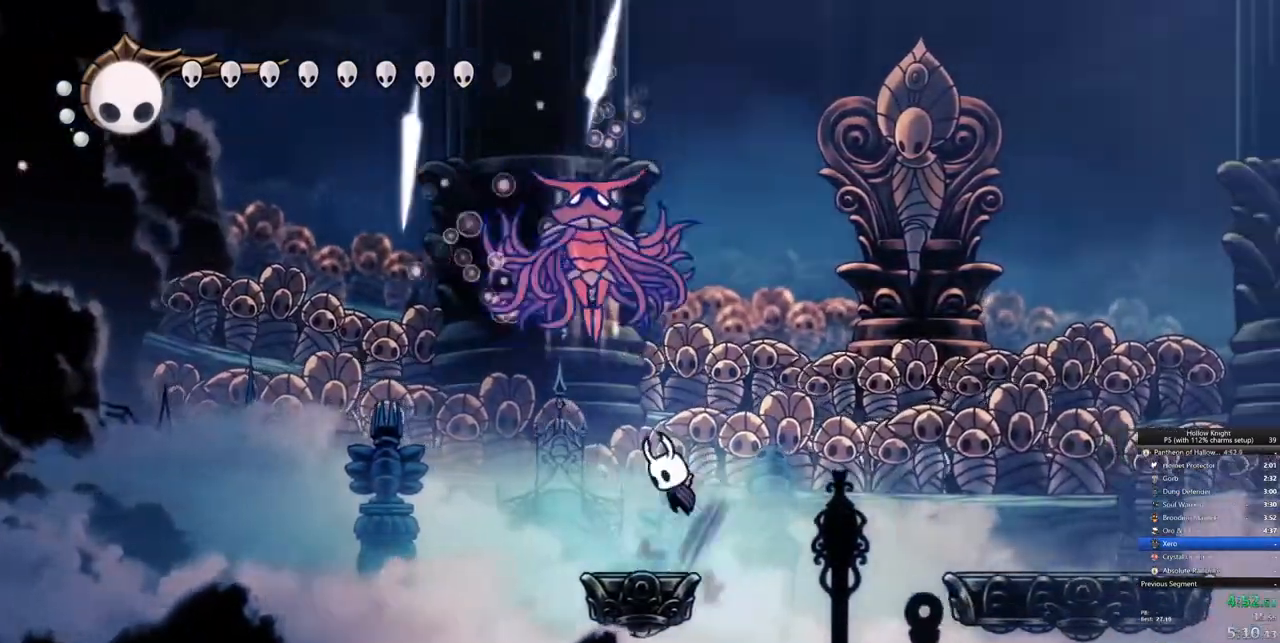
{"keys": [], "events": [[17, "right", "up"], [67, "left", "up"], [150, "left", "down"], [250, "nail", "down"], [300, "left", "up"], [333, "jump", "up"], [333, "nail", "up"]]}
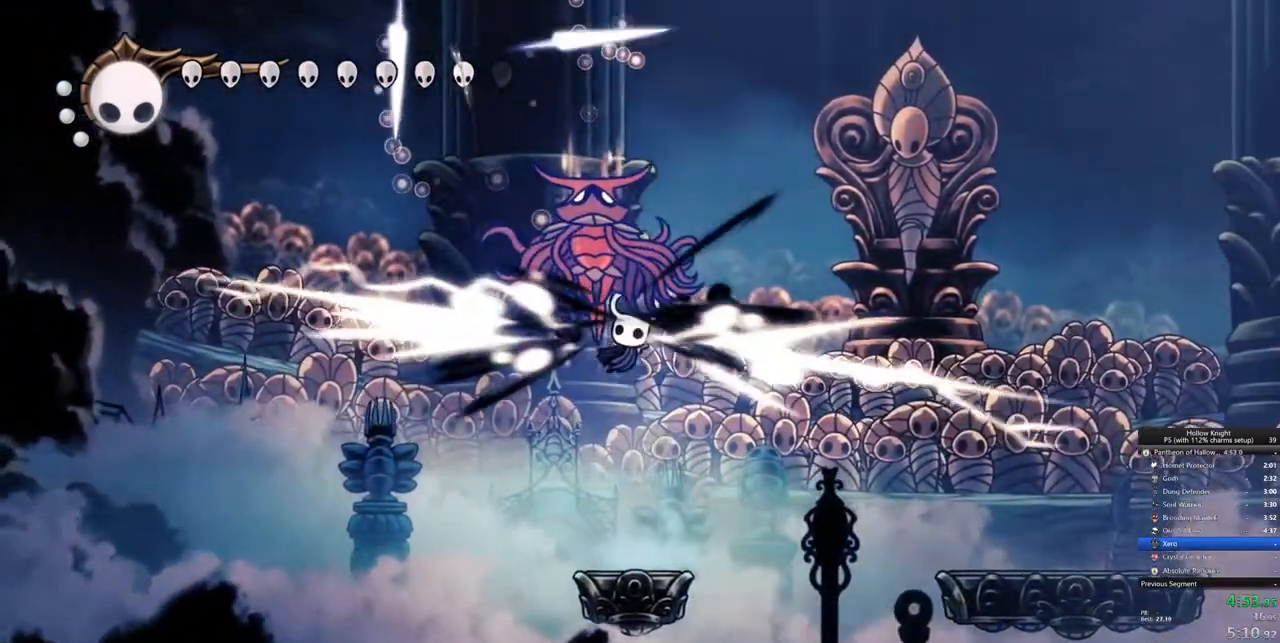
{"keys": ["left"], "events": [[167, "left", "down"], [317, "nail", "down"], [450, "nail", "up"]]}